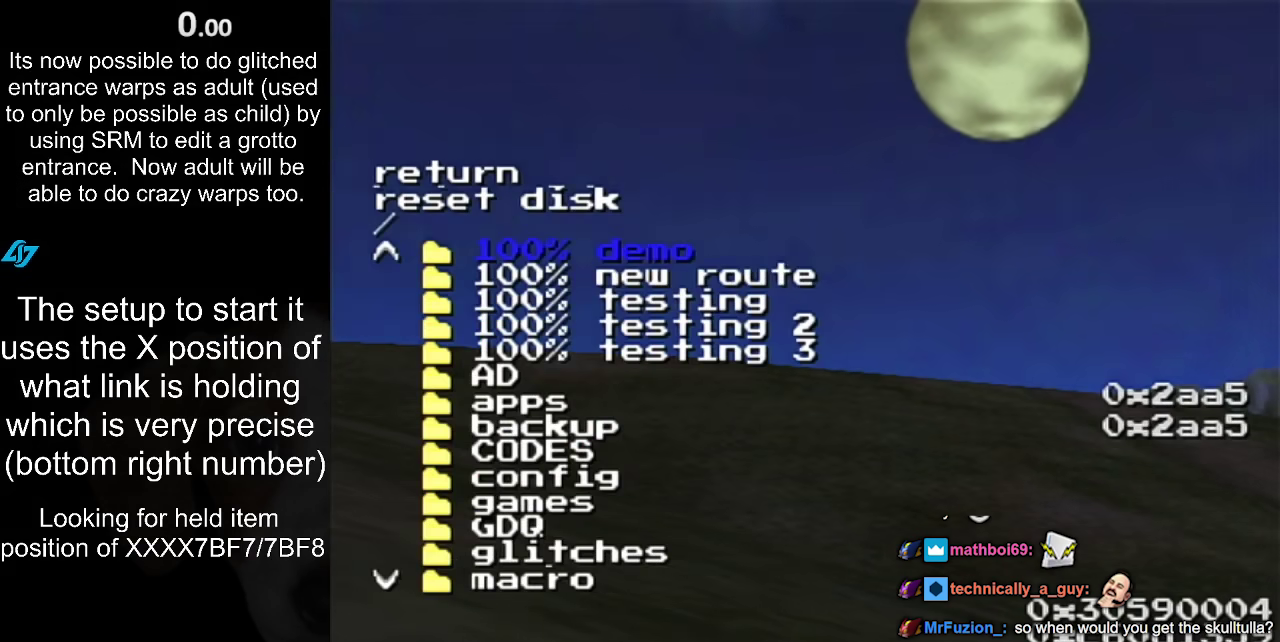
Gameplay with a controller (Nintendo layout); each line is a JSON object with the inputs held at the frame after it. "events" lists button and stick changes between this image and that frame as [ms after this image, input, new state], when the widget could be followed in between. Not read: L3 R2 R3.
{"buttons": [], "left_stick": "center", "right_stick": "center", "events": [[283, "right_stick", "down"], [450, "right_stick", "center"]]}
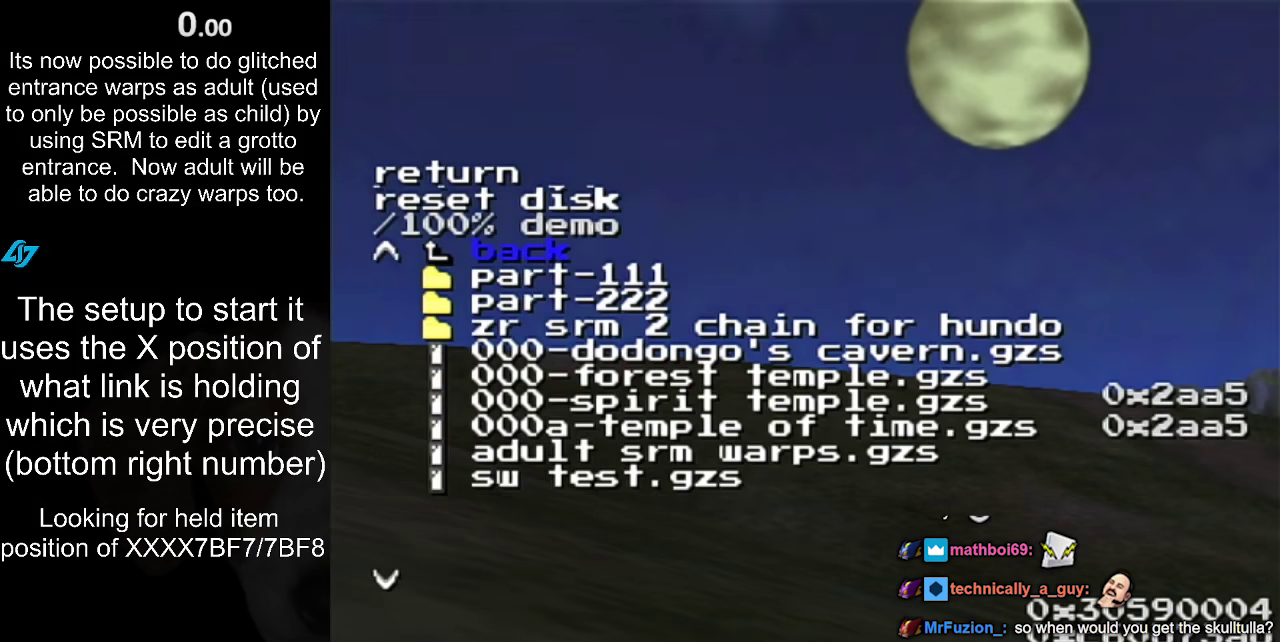
{"buttons": [], "left_stick": "center", "right_stick": "center", "events": []}
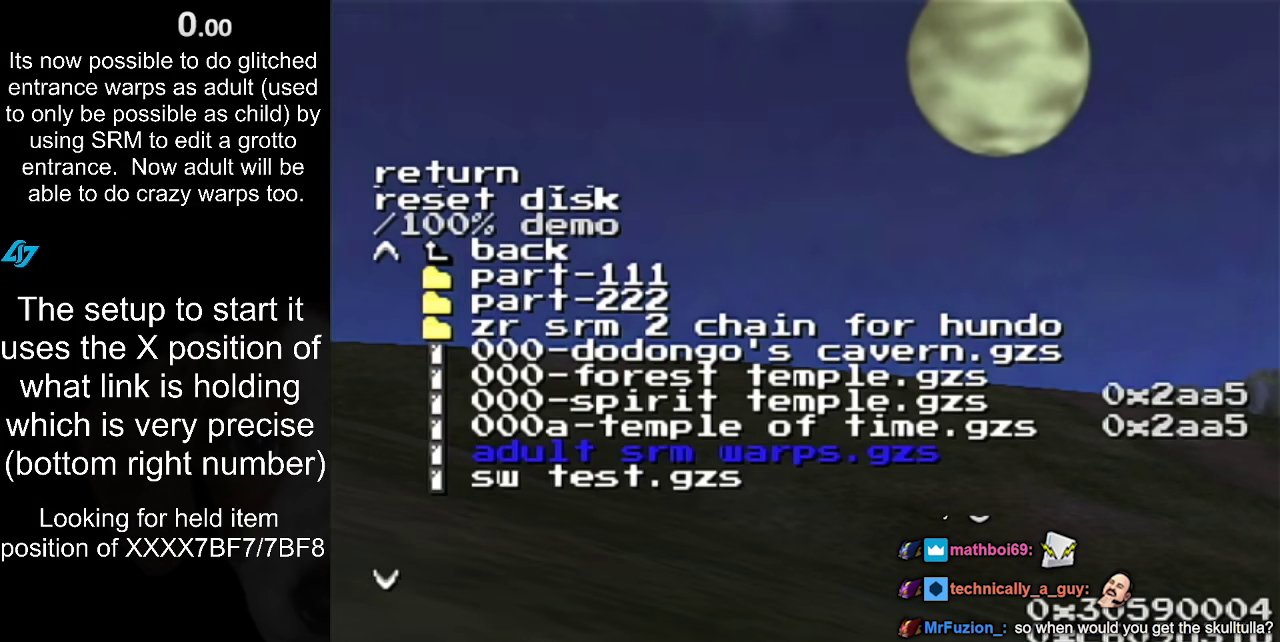
{"buttons": ["R1"], "left_stick": "center", "right_stick": "center", "events": [[233, "right_stick", "down"], [333, "right_stick", "center"], [450, "R1", "down"]]}
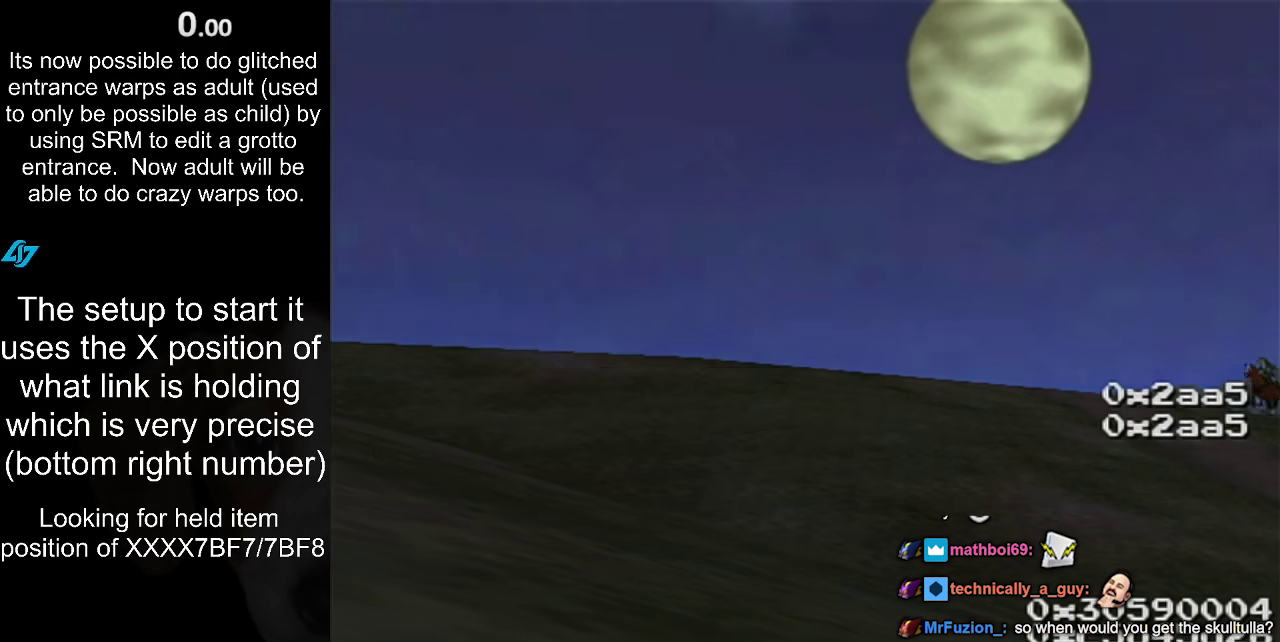
{"buttons": [], "left_stick": "up", "right_stick": "center", "events": [[33, "right_stick", "down"], [133, "R1", "up"], [133, "right_stick", "center"], [483, "left_stick", "up"]]}
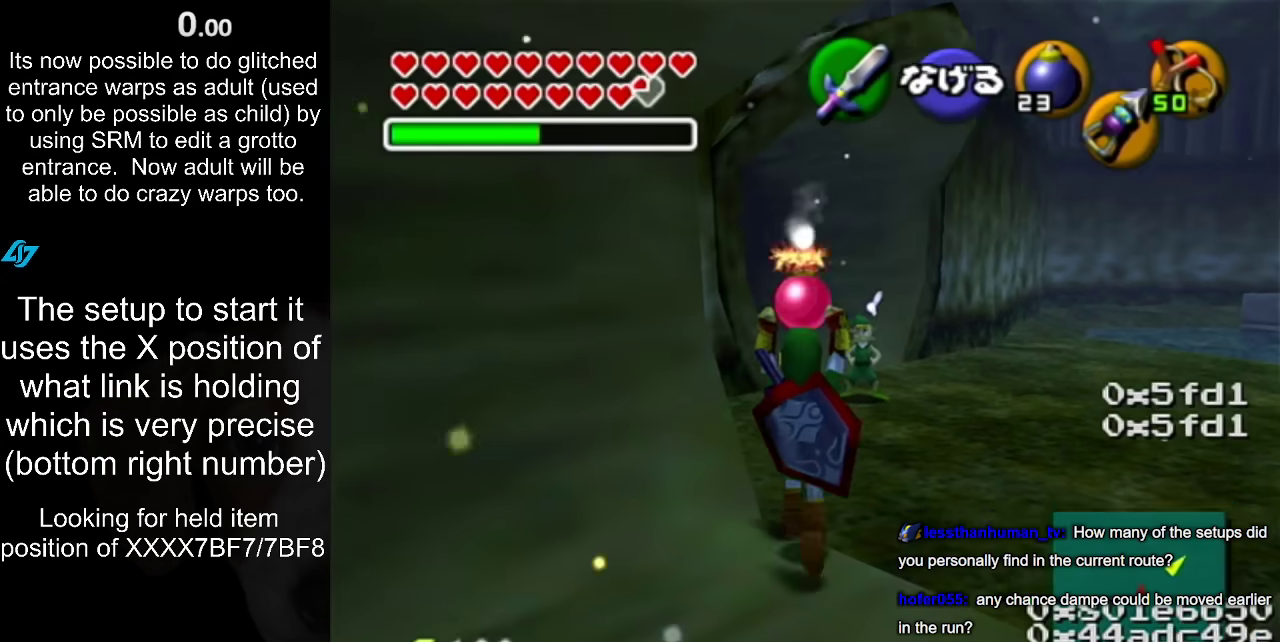
{"buttons": ["L1"], "left_stick": "center", "right_stick": "center", "events": [[100, "left_stick", "center"], [250, "left_stick", "down"], [383, "L1", "down"], [383, "left_stick", "center"]]}
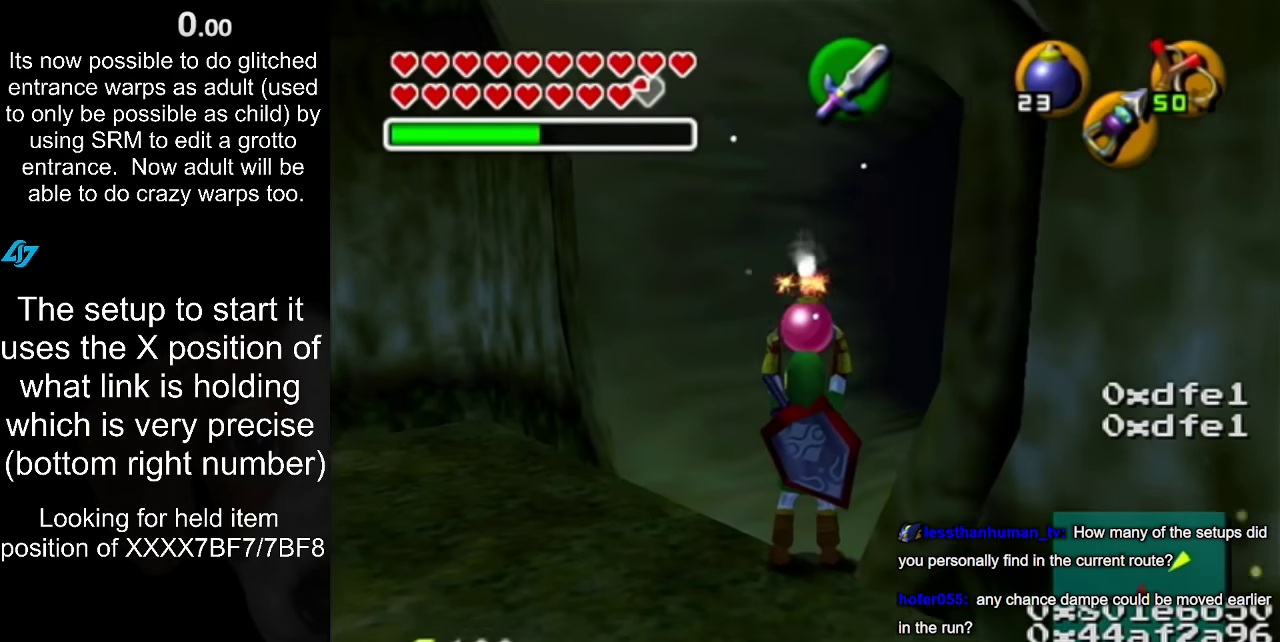
{"buttons": ["L1"], "left_stick": "down", "right_stick": "center", "events": [[350, "left_stick", "down"]]}
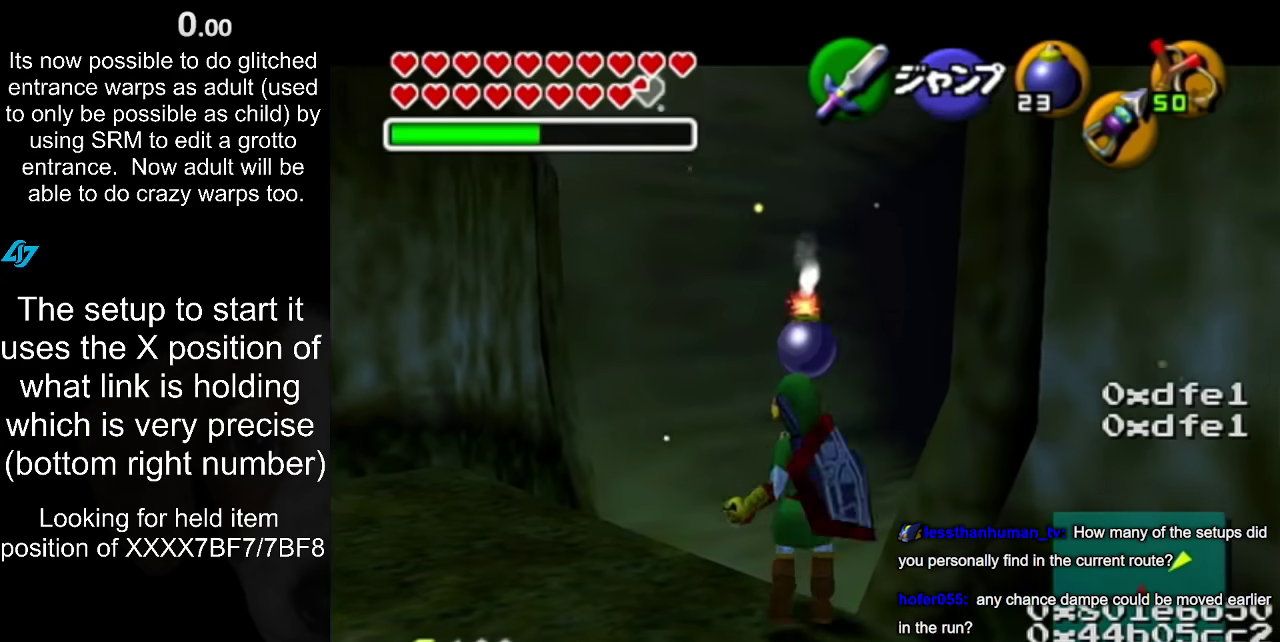
{"buttons": ["L1", "R1"], "left_stick": "center", "right_stick": "center", "events": [[33, "R1", "down"], [217, "left_stick", "center"]]}
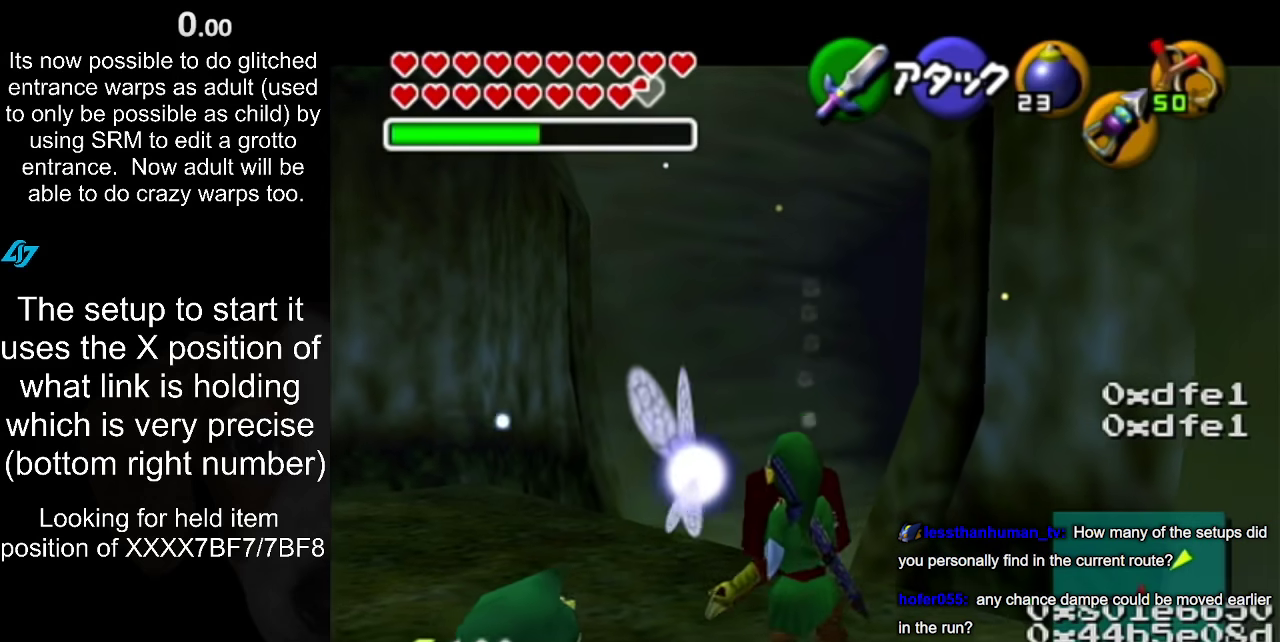
{"buttons": ["L1", "R1"], "left_stick": "down", "right_stick": "center", "events": [[267, "A", "down"], [383, "A", "up"], [467, "left_stick", "down"]]}
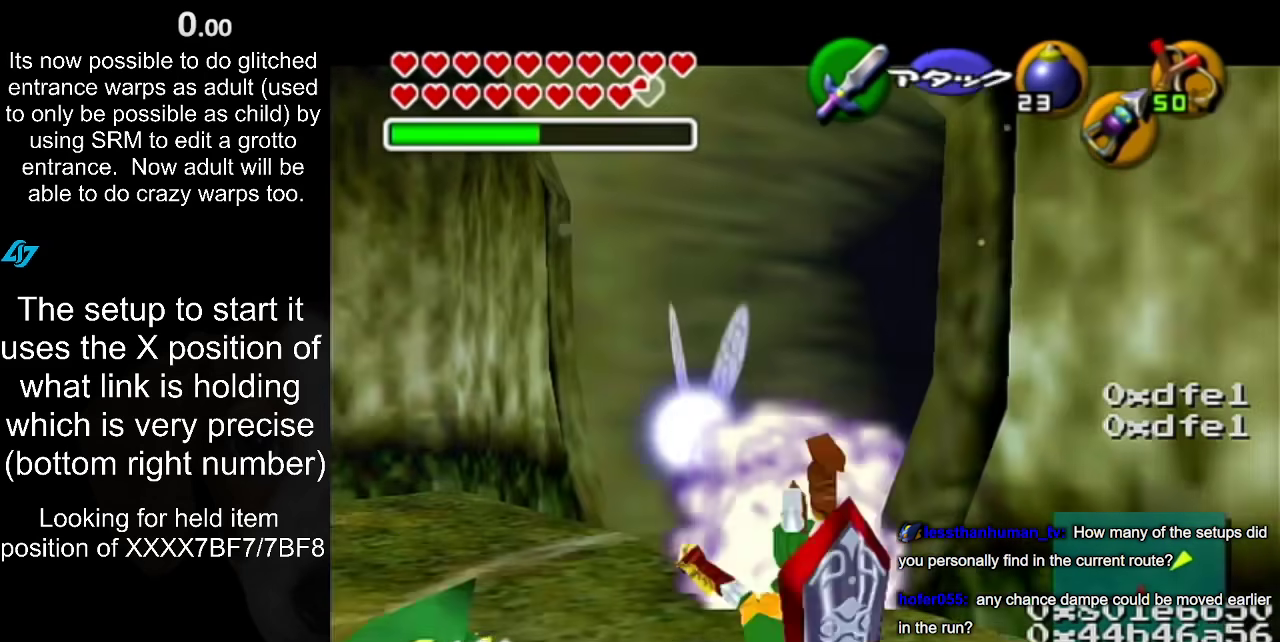
{"buttons": [], "left_stick": "center", "right_stick": "center", "events": [[283, "A", "down"], [417, "A", "up"], [417, "R1", "up"], [467, "L1", "up"], [467, "left_stick", "center"]]}
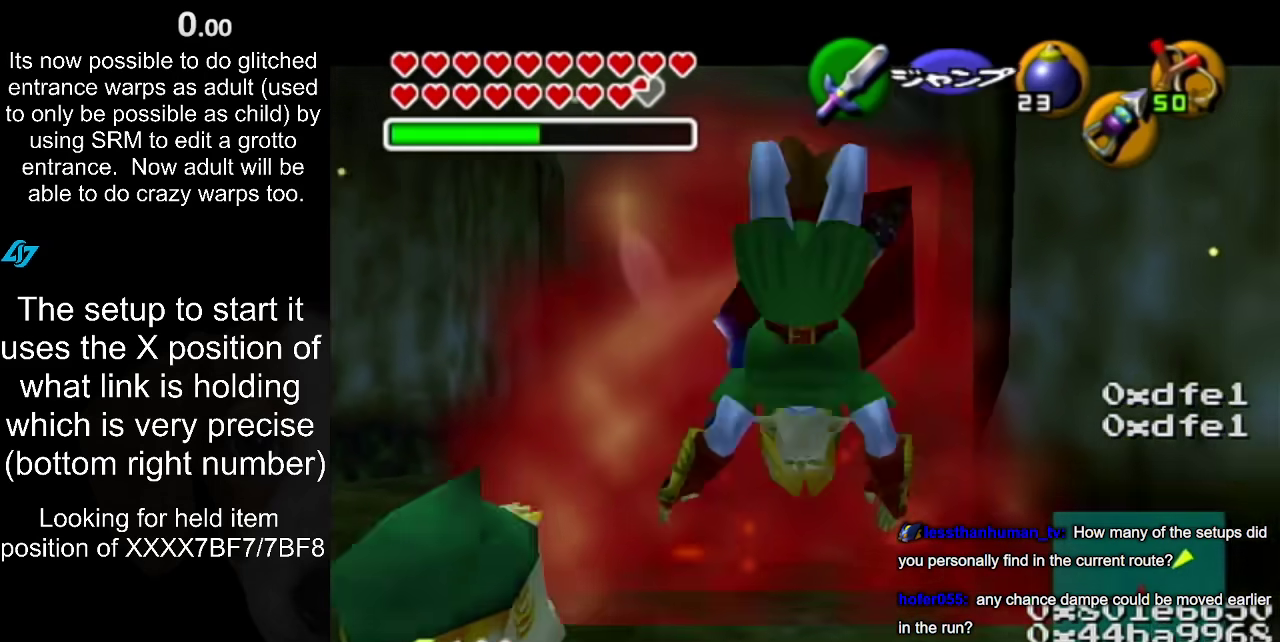
{"buttons": [], "left_stick": "right", "right_stick": "center", "events": [[483, "left_stick", "right"]]}
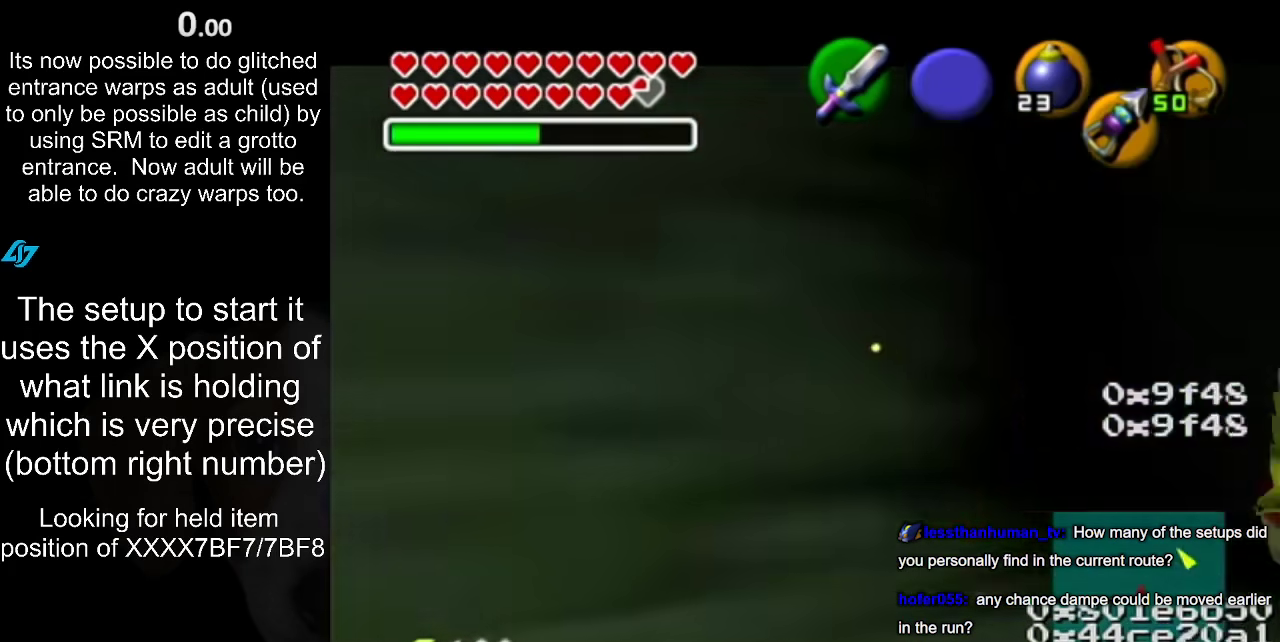
{"buttons": ["R1"], "left_stick": "center", "right_stick": "center", "events": [[83, "left_stick", "up"], [283, "left_stick", "center"], [350, "R1", "down"]]}
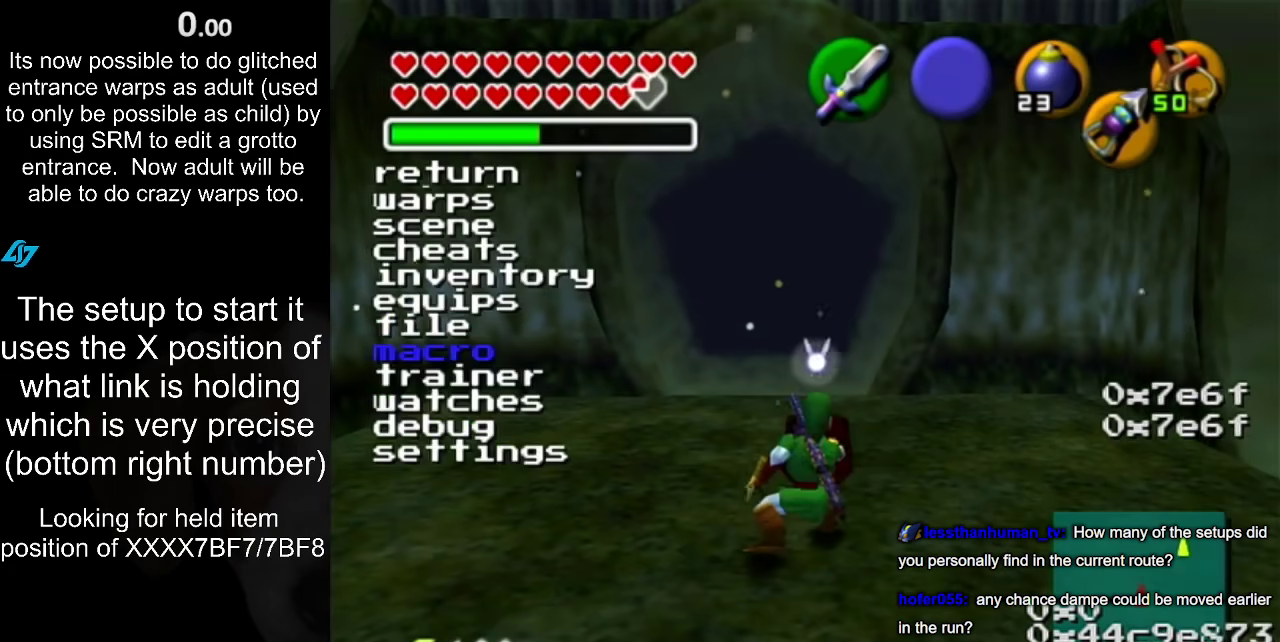
{"buttons": [], "left_stick": "center", "right_stick": "center", "events": [[100, "R1", "up"]]}
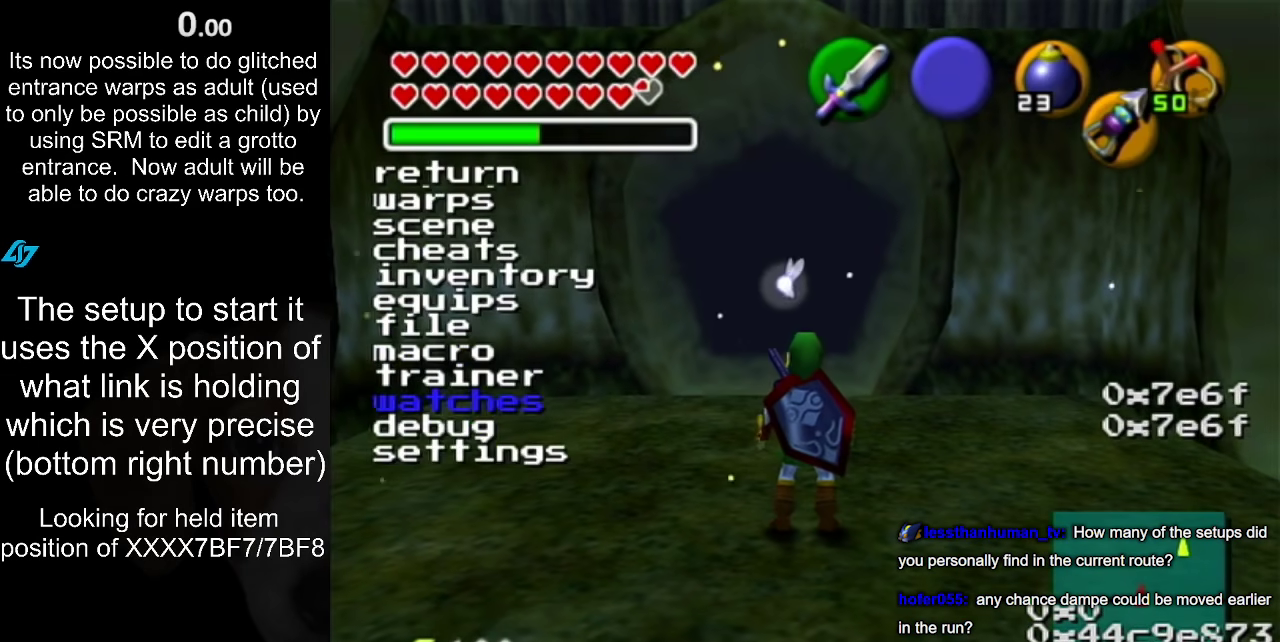
{"buttons": [], "left_stick": "center", "right_stick": "center", "events": [[417, "right_stick", "down"], [500, "right_stick", "center"]]}
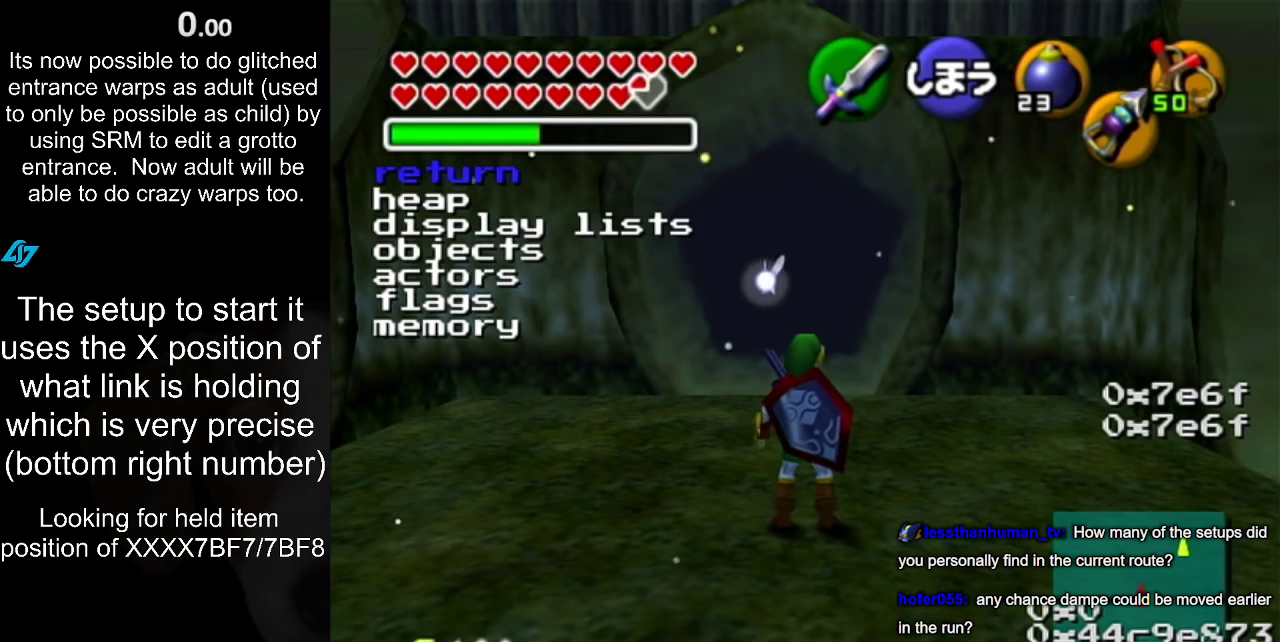
{"buttons": [], "left_stick": "center", "right_stick": "down", "events": [[500, "right_stick", "down"]]}
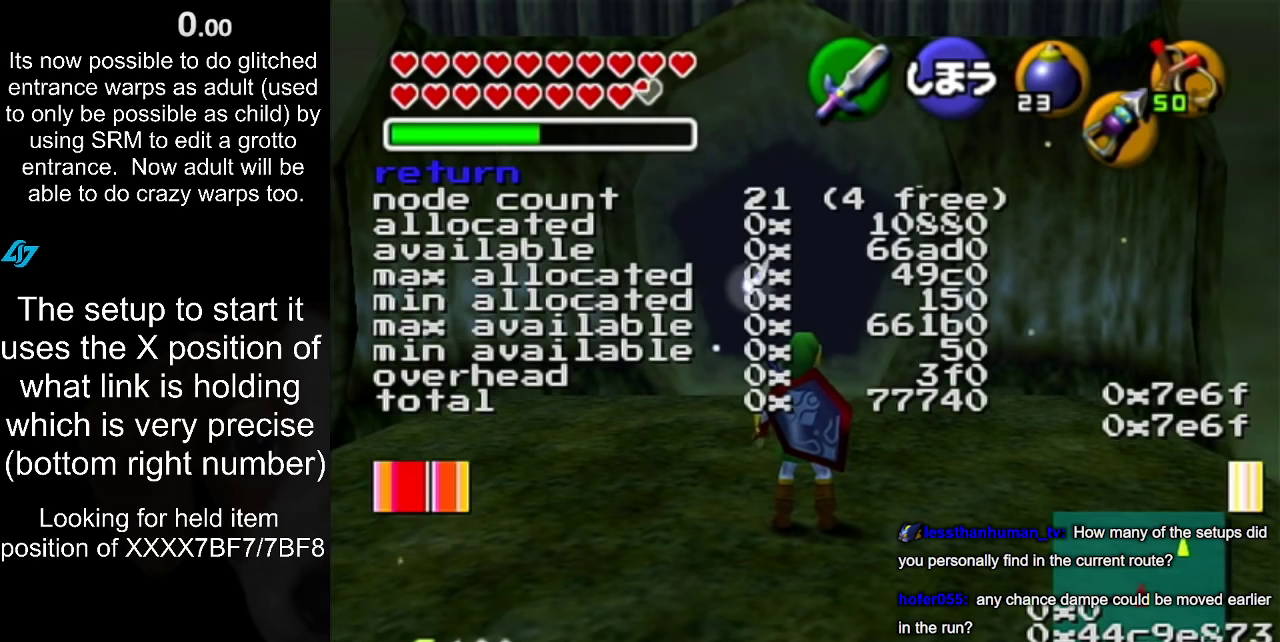
{"buttons": [], "left_stick": "up", "right_stick": "center", "events": [[100, "right_stick", "center"], [383, "left_stick", "up"]]}
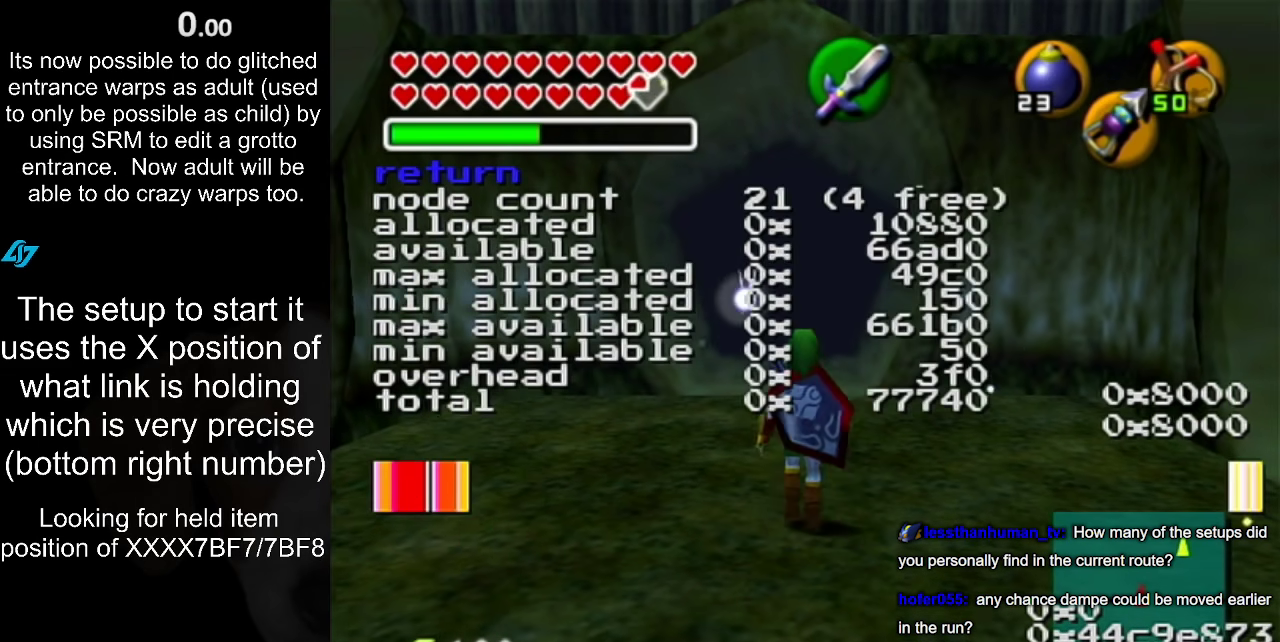
{"buttons": [], "left_stick": "up", "right_stick": "center", "events": []}
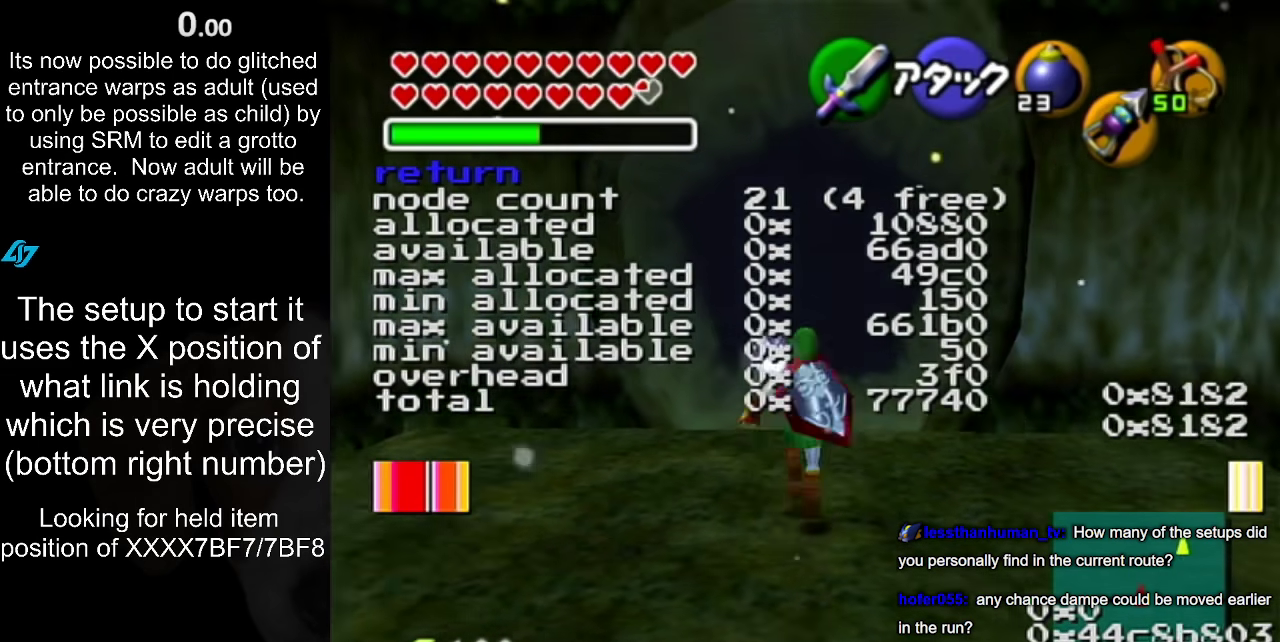
{"buttons": [], "left_stick": "center", "right_stick": "center", "events": [[67, "left_stick", "center"]]}
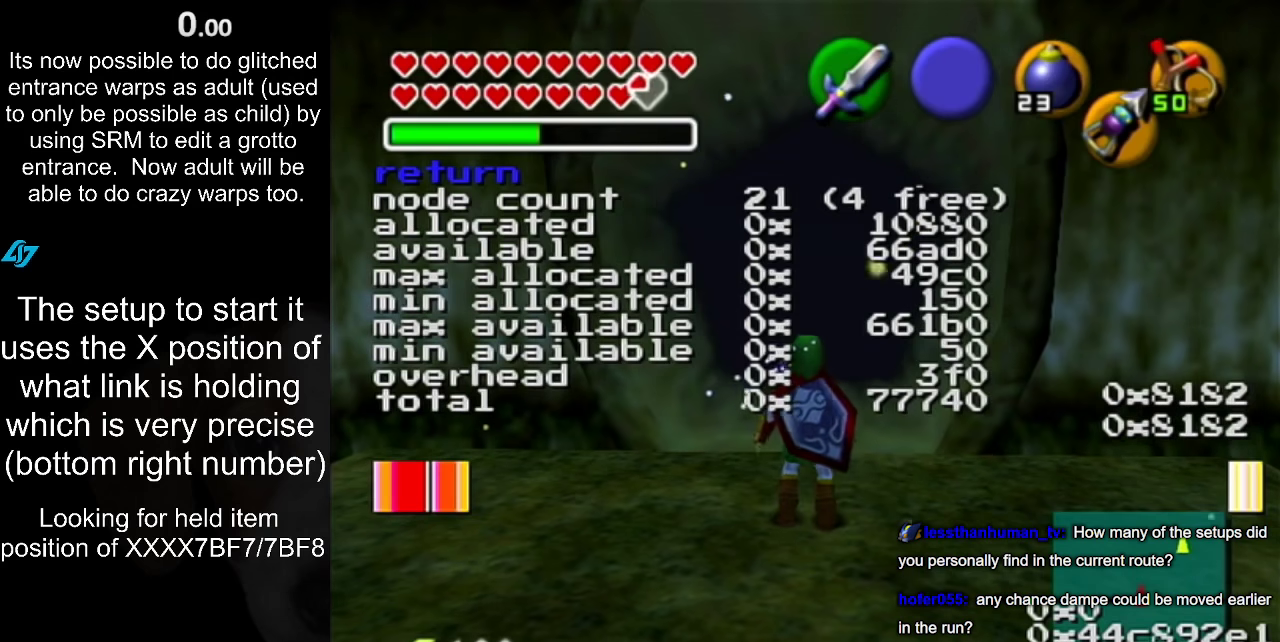
{"buttons": [], "left_stick": "center", "right_stick": "center", "events": []}
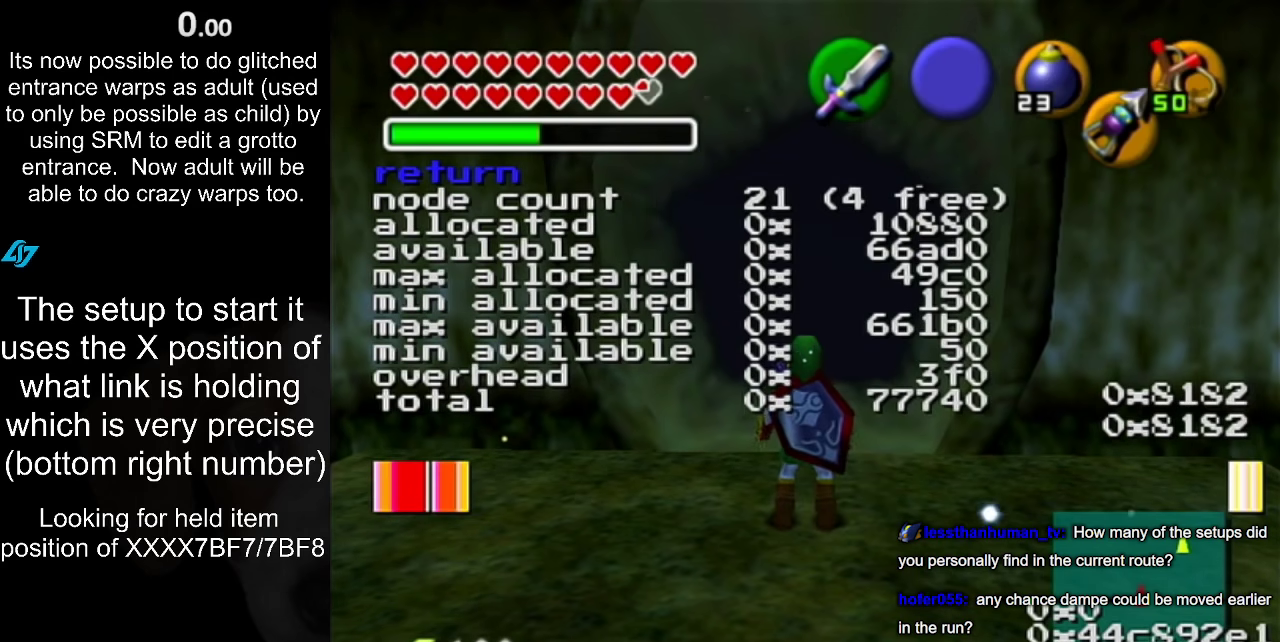
{"buttons": ["A"], "left_stick": "up", "right_stick": "center", "events": [[67, "left_stick", "up"], [467, "A", "down"]]}
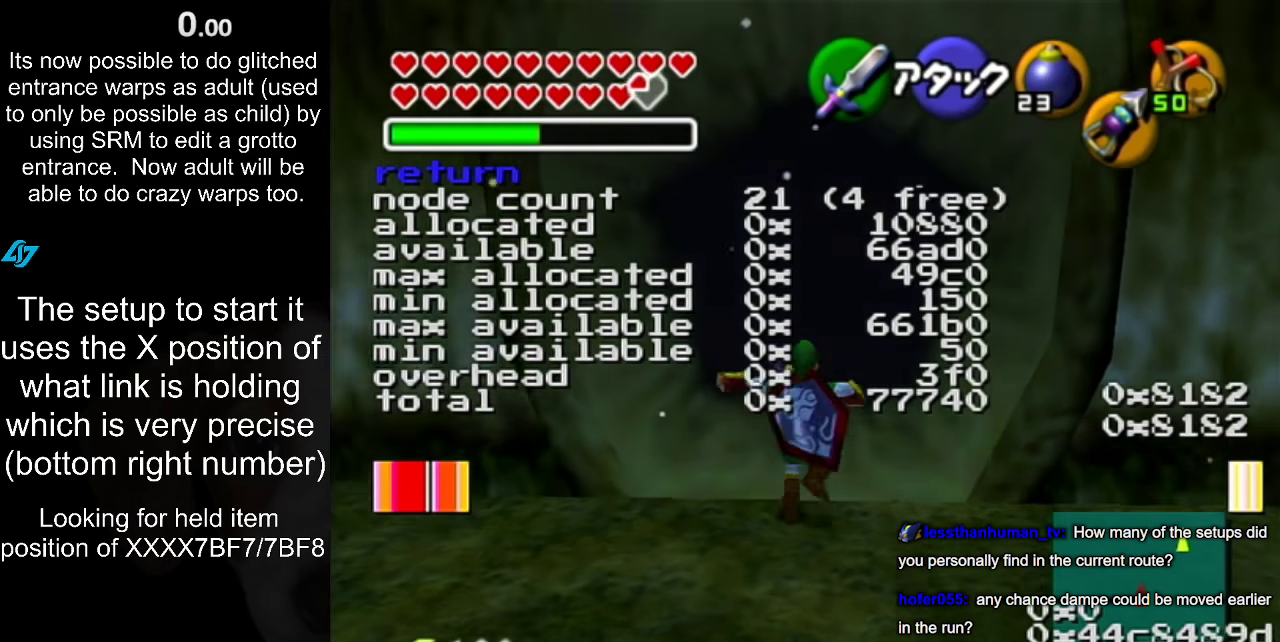
{"buttons": [], "left_stick": "up", "right_stick": "center", "events": [[67, "A", "up"], [167, "A", "down"], [250, "A", "up"]]}
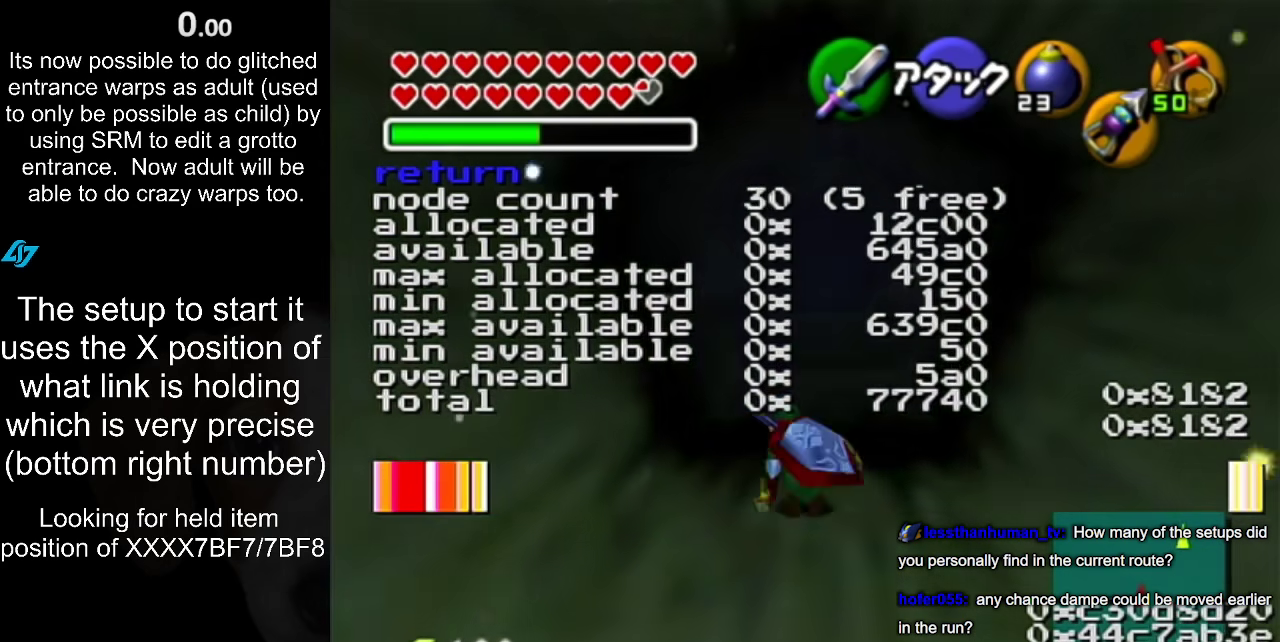
{"buttons": [], "left_stick": "up", "right_stick": "center", "events": [[217, "A", "down"], [317, "A", "up"]]}
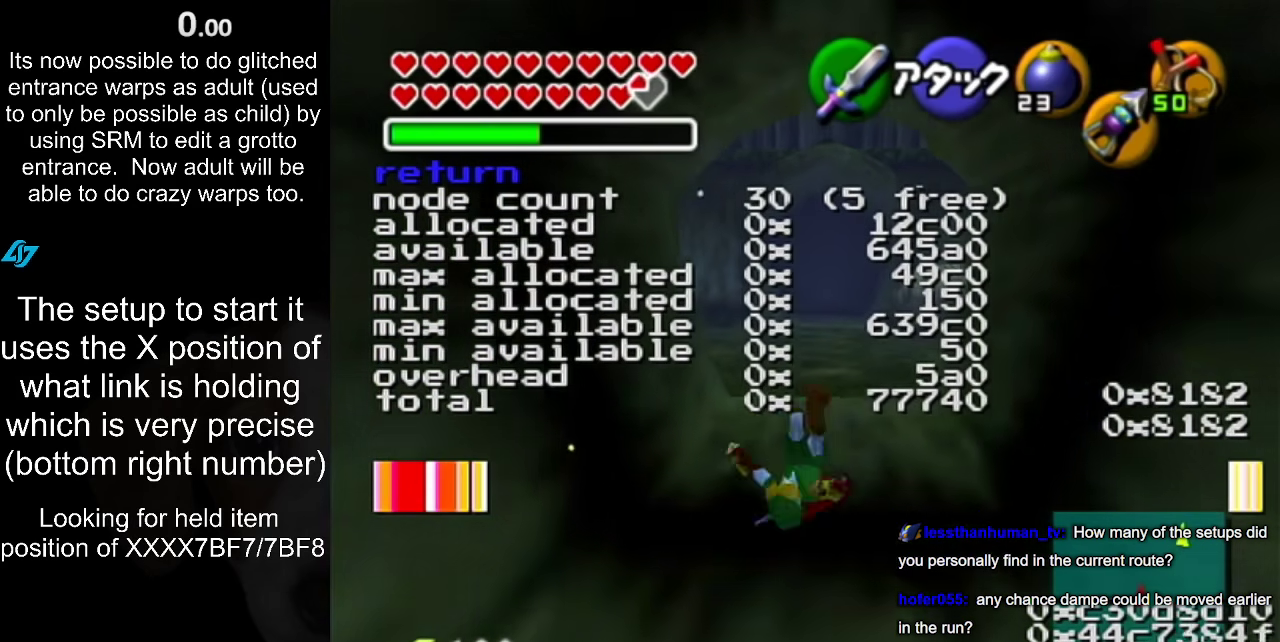
{"buttons": ["A"], "left_stick": "up", "right_stick": "center", "events": [[417, "A", "down"]]}
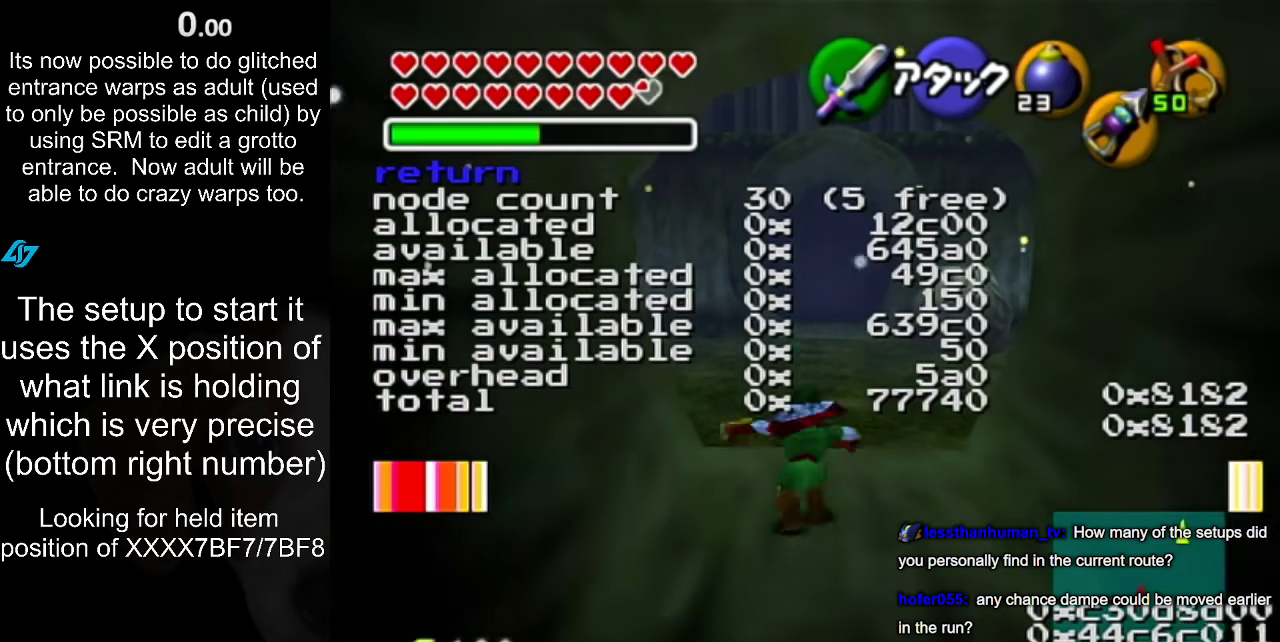
{"buttons": [], "left_stick": "up-left", "right_stick": "center", "events": [[33, "A", "up"], [383, "left_stick", "up-left"]]}
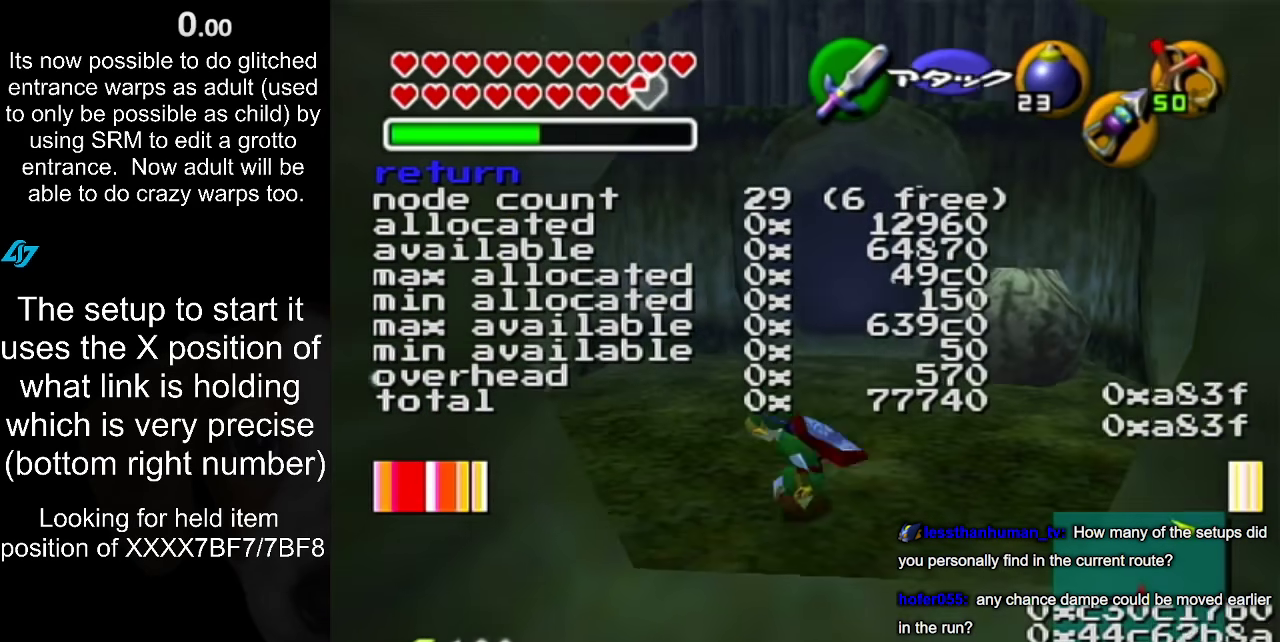
{"buttons": ["B", "R1"], "left_stick": "up-left", "right_stick": "center", "events": [[100, "left_stick", "left"], [217, "left_stick", "up-left"], [433, "B", "down"], [500, "R1", "down"]]}
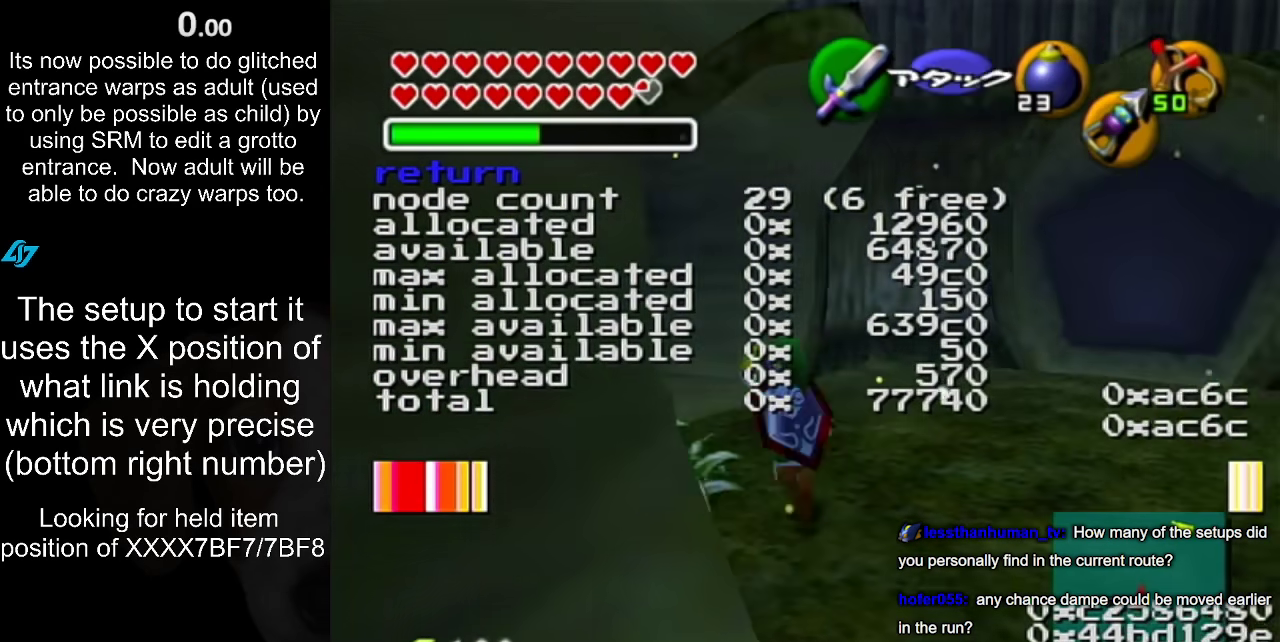
{"buttons": [], "left_stick": "center", "right_stick": "center", "events": [[67, "B", "up"], [133, "R1", "up"], [133, "START", "down"], [133, "left_stick", "center"], [233, "START", "up"]]}
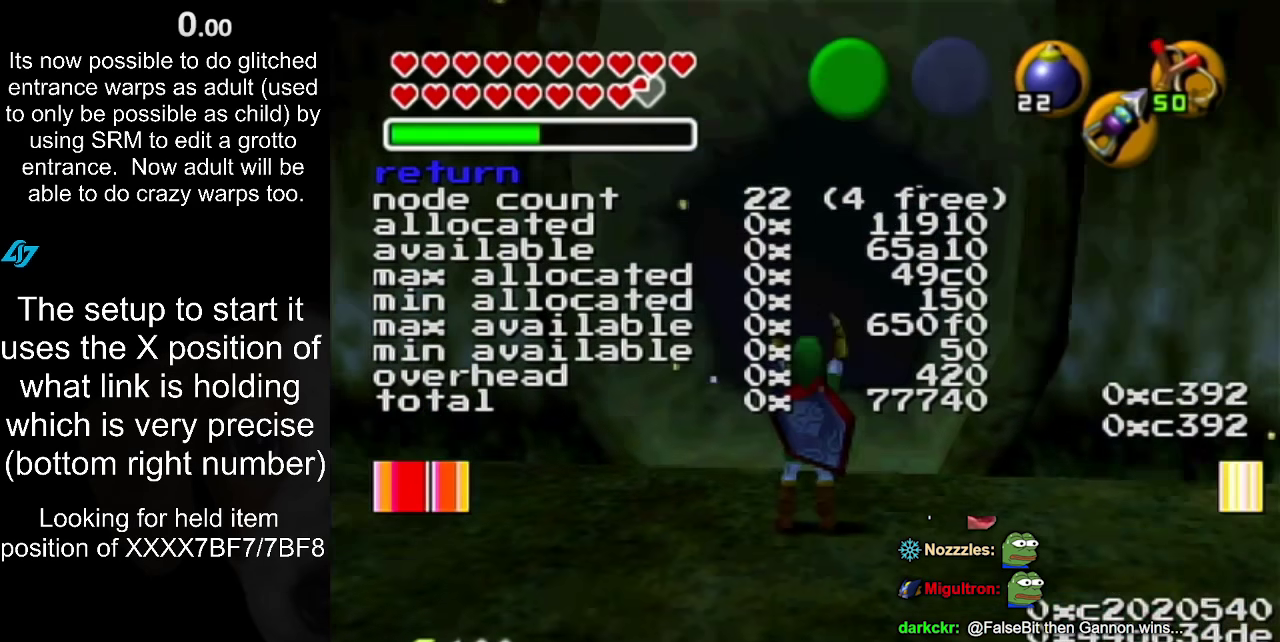
{"buttons": [], "left_stick": "center", "right_stick": "center", "events": []}
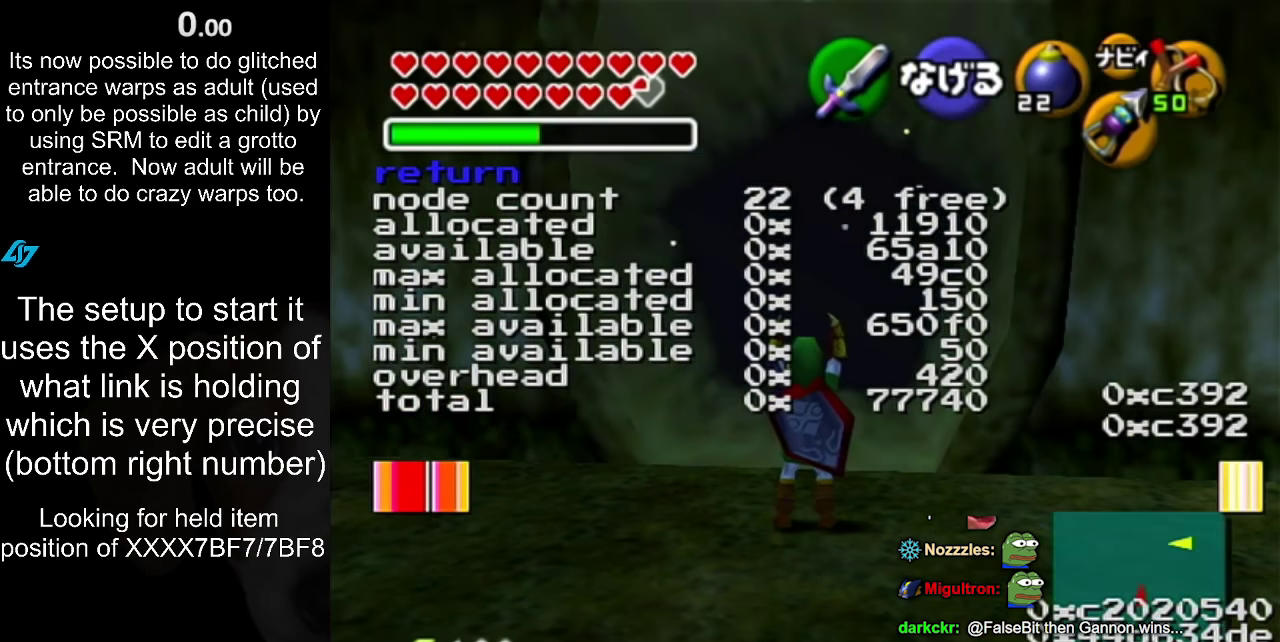
{"buttons": [], "left_stick": "up", "right_stick": "center", "events": [[167, "left_stick", "up"]]}
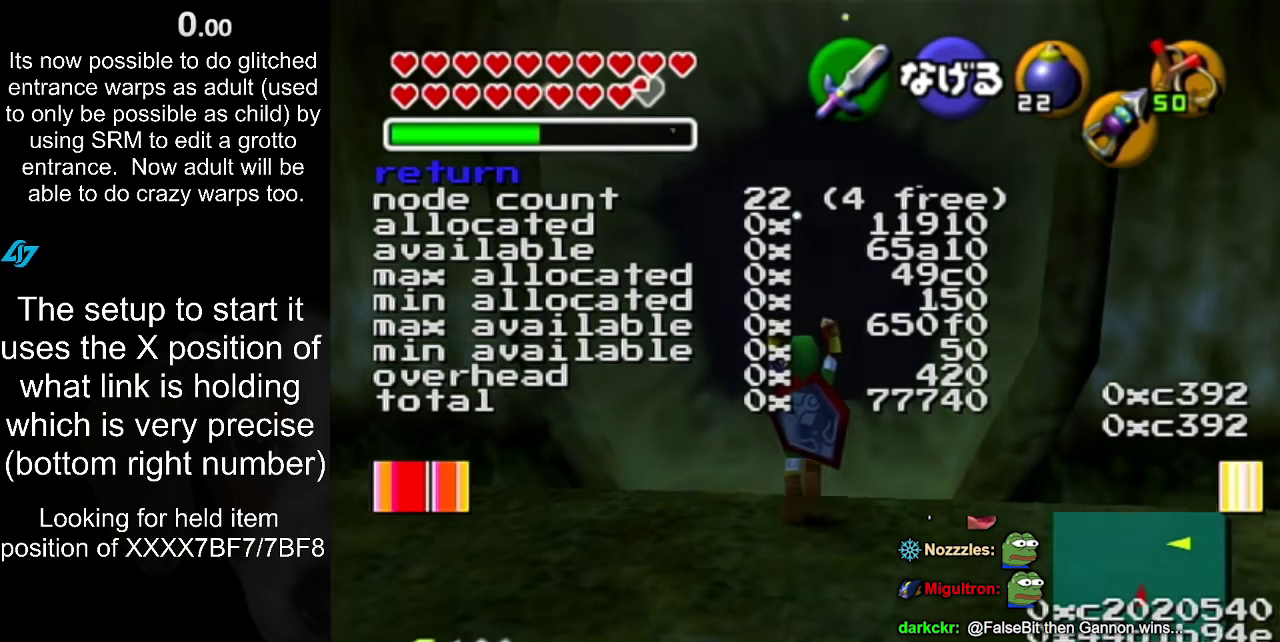
{"buttons": [], "left_stick": "up", "right_stick": "center", "events": []}
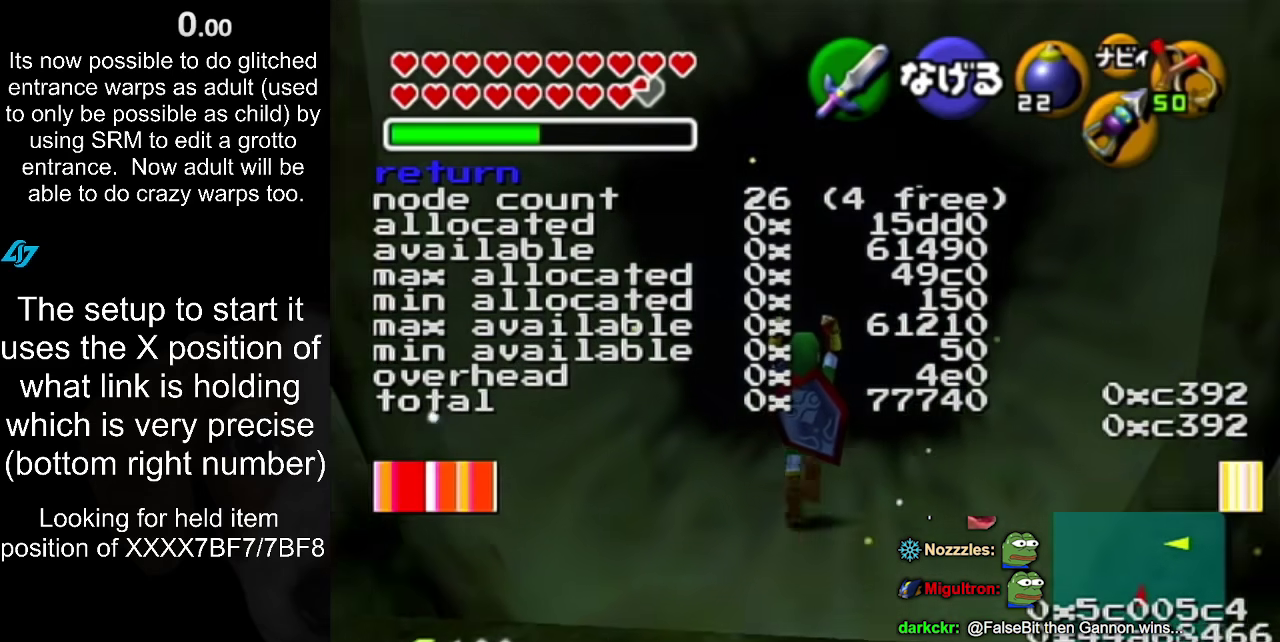
{"buttons": [], "left_stick": "up", "right_stick": "center", "events": []}
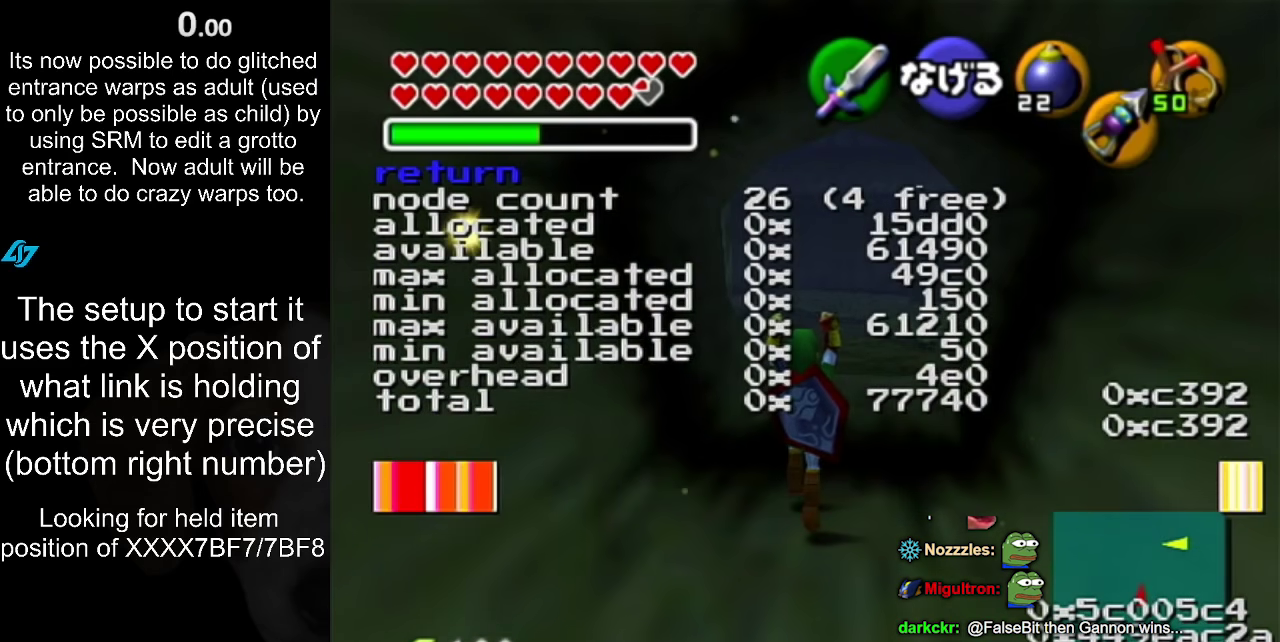
{"buttons": [], "left_stick": "up", "right_stick": "center", "events": []}